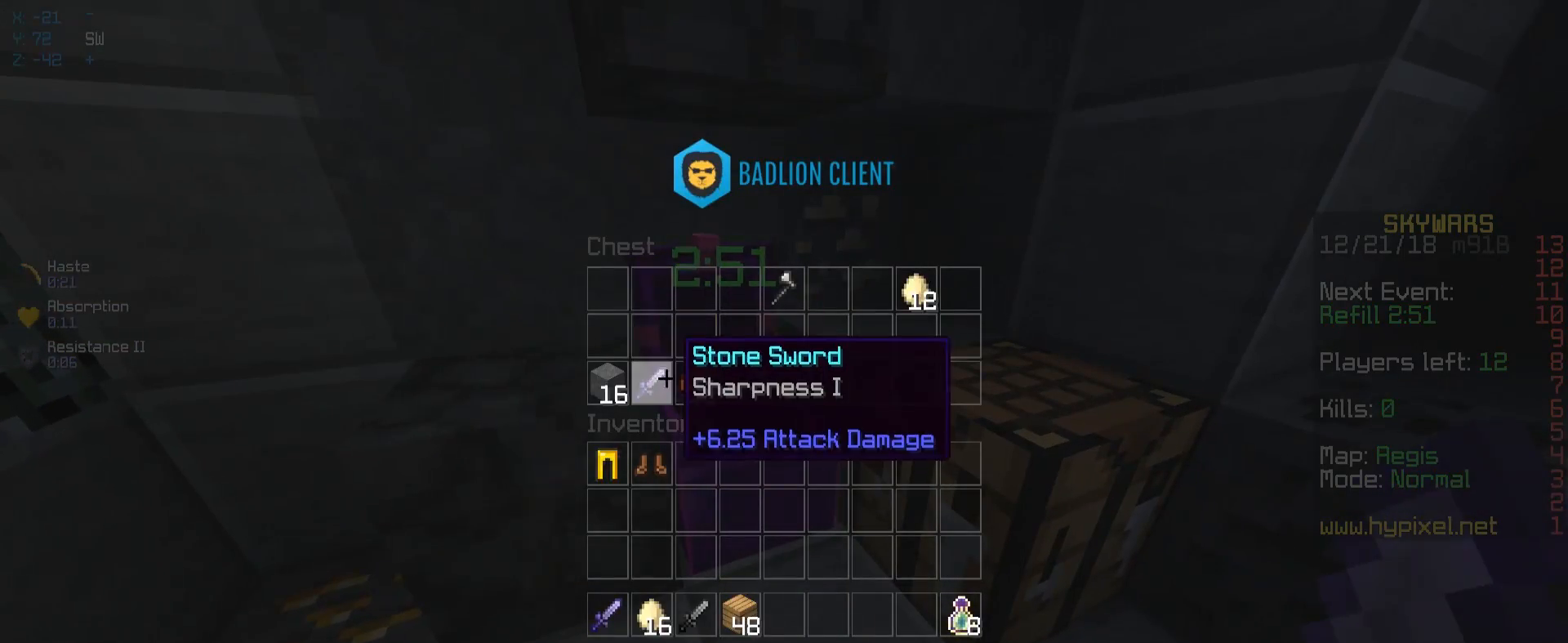
Gameplay with keyboard and mouse; each line is a JSON object with the keys and mouse buttons held at the frame after it. "events" lists presses ("down") and releases ("up") of "a", "d", "s", "space", "w", "mouse_left" and "mouse_right" between this image and that frame as [ms after this image, input, new state], when the widget could be followed in between. "mouse_left", "mouse_right" = the "left", "right" buttons of the "mouse" list. No other keys are recorded. Fast repeated clicks can show as one long hold. Mouse movement is not recorded.
{"keys": [], "mouse": [], "events": []}
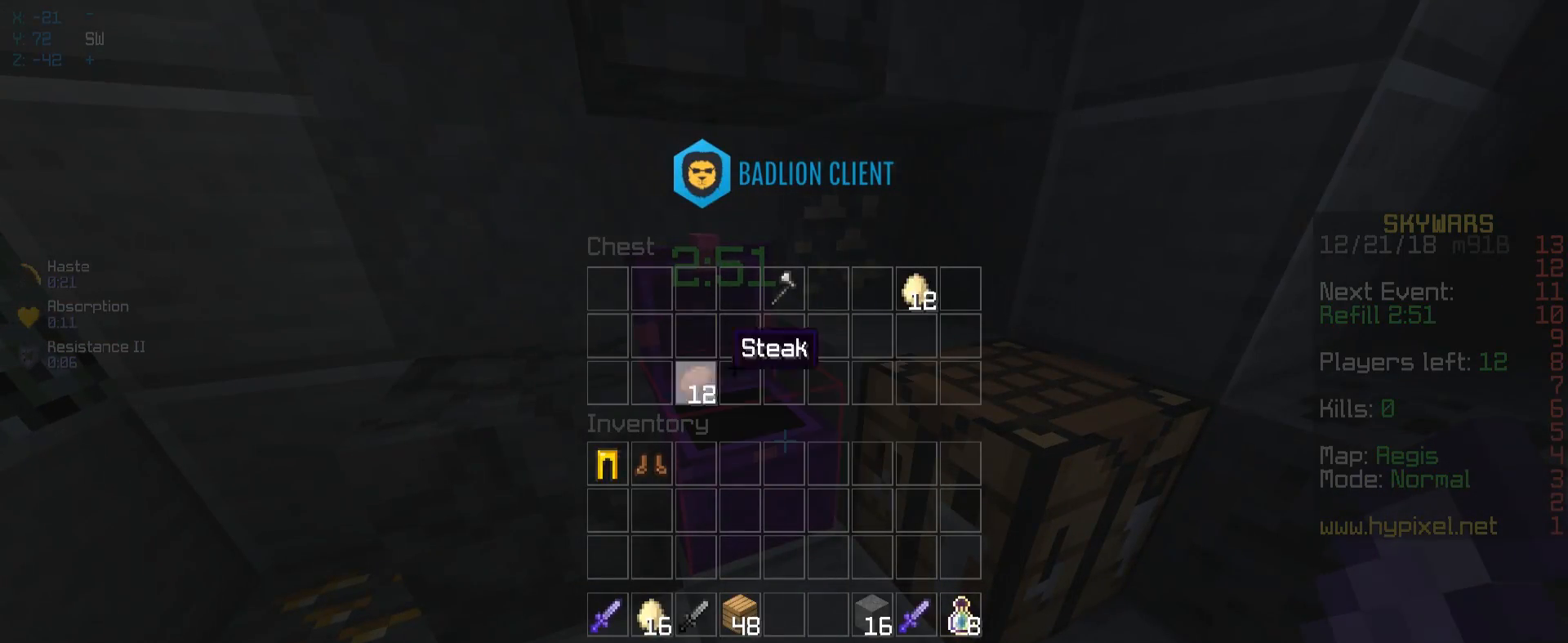
{"keys": [], "mouse": [], "events": []}
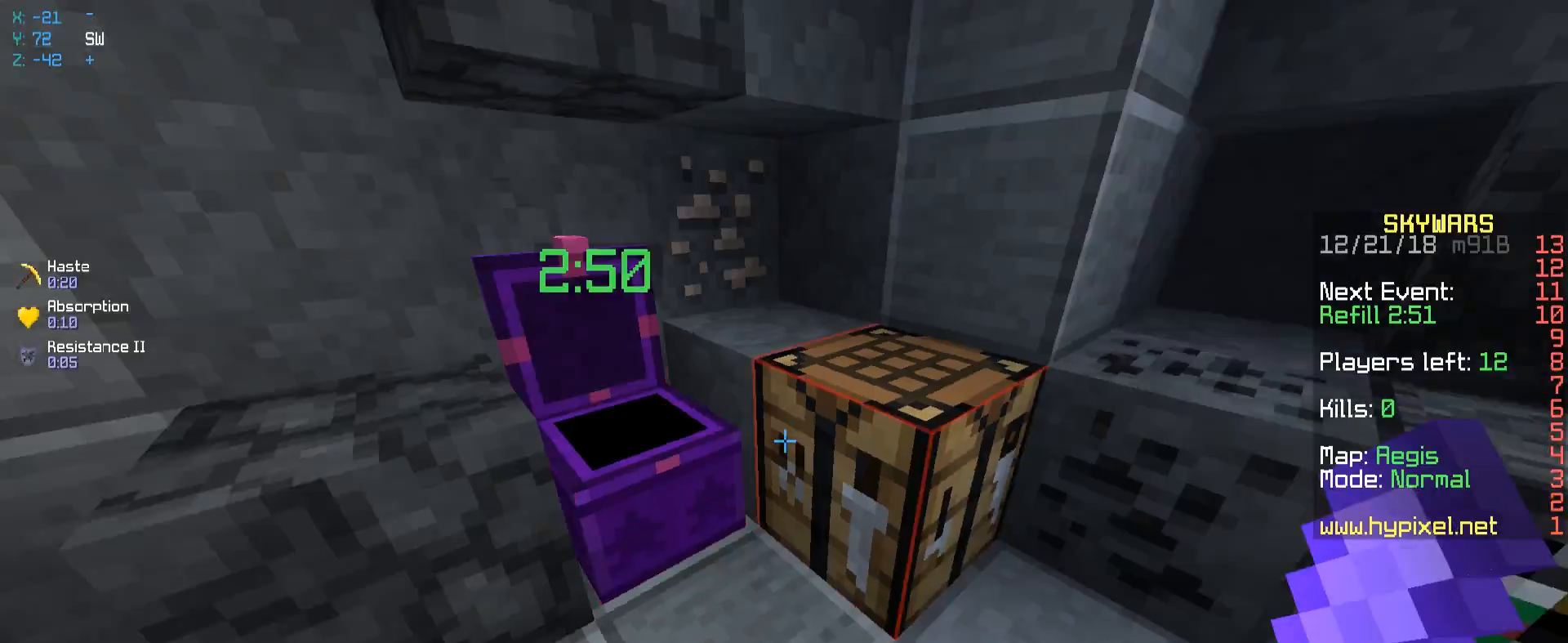
{"keys": ["d", "w"], "mouse": [], "events": [[83, "w", "down"], [333, "d", "down"]]}
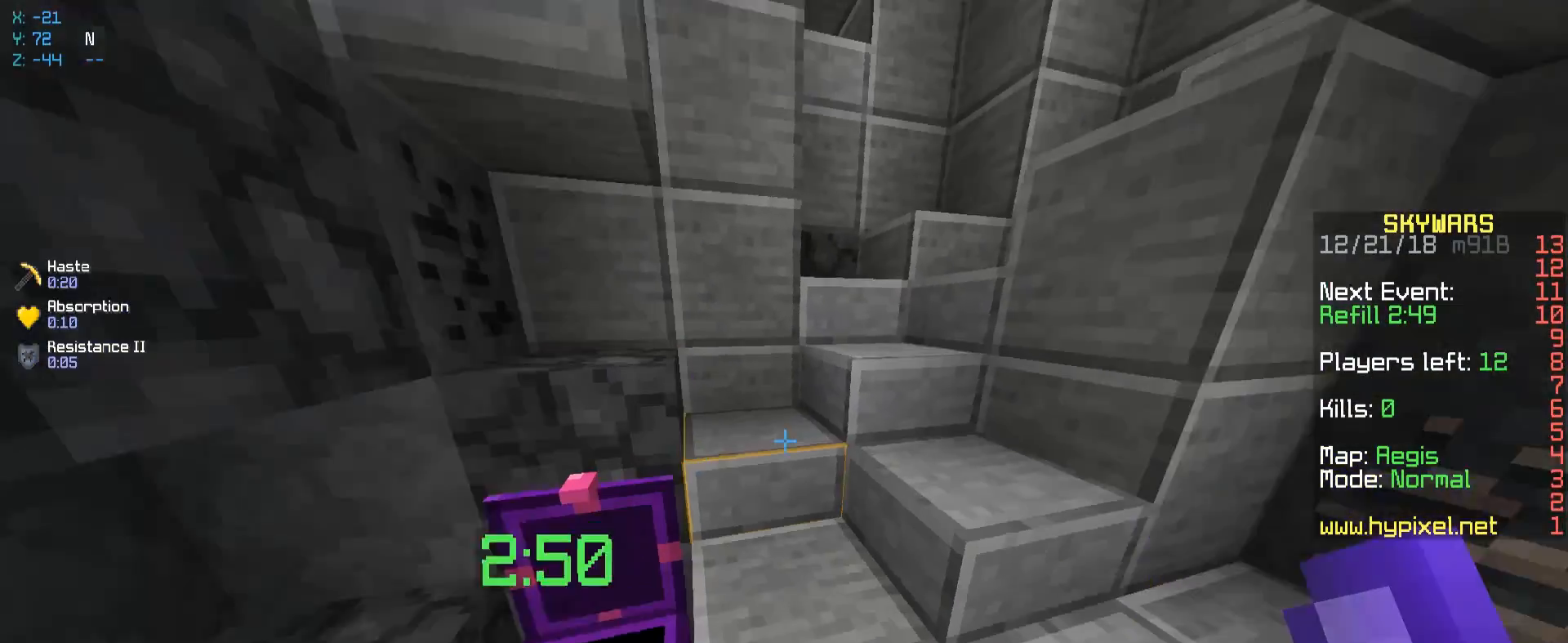
{"keys": ["a", "w"], "mouse": [], "events": [[183, "a", "down"], [200, "d", "up"]]}
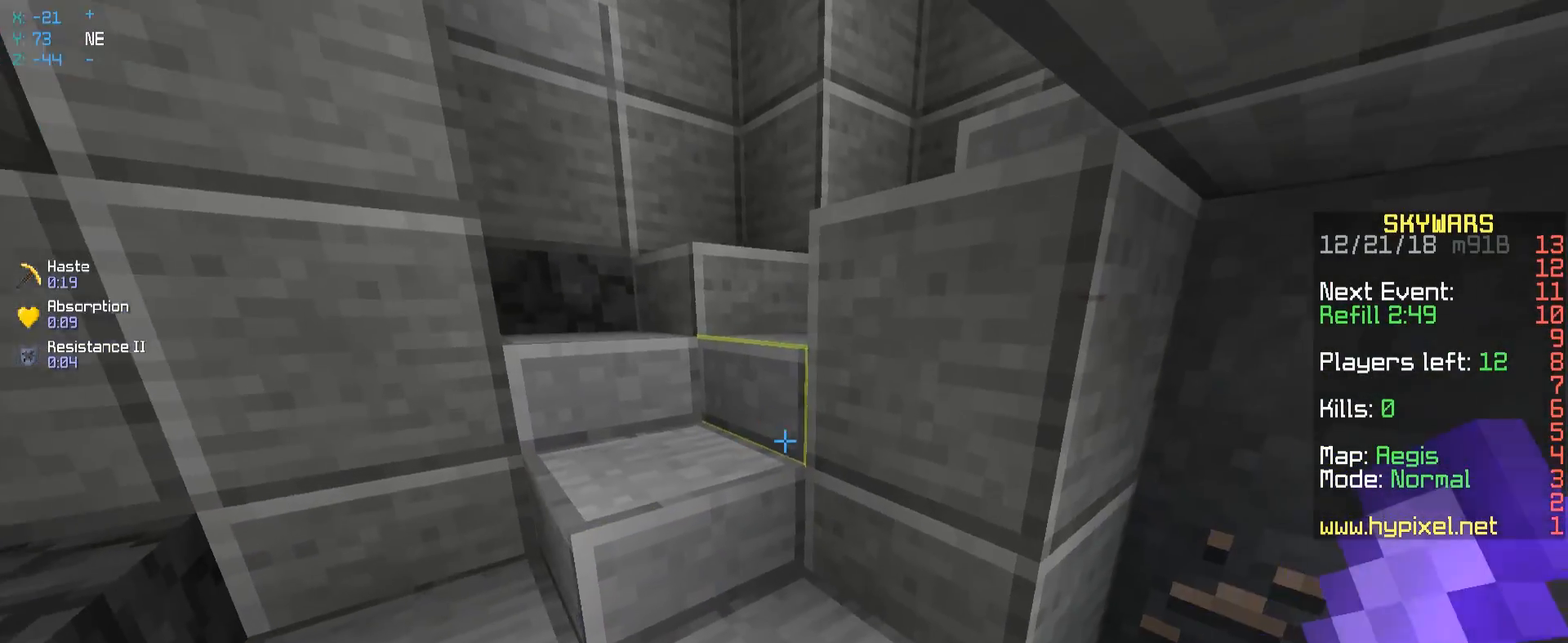
{"keys": ["w"], "mouse": [], "events": [[450, "a", "up"]]}
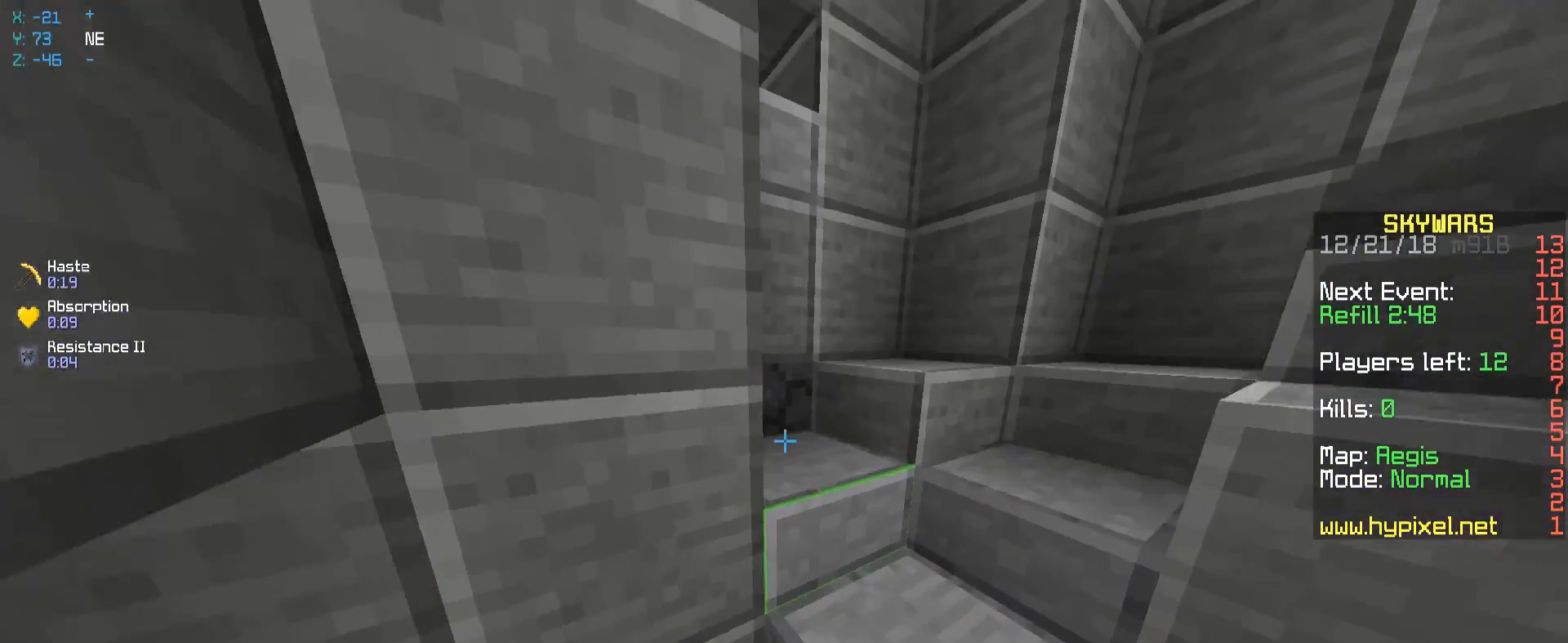
{"keys": [], "mouse": []}
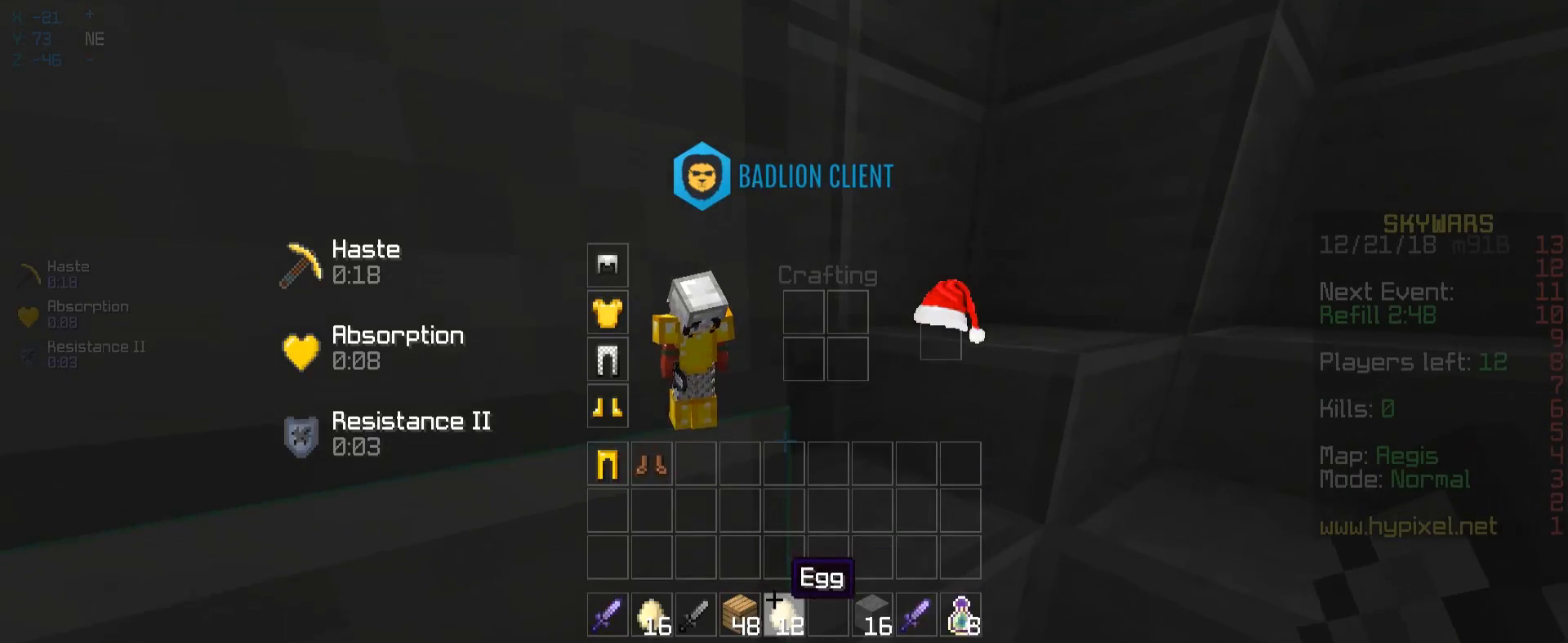
{"keys": ["w"], "mouse": [], "events": [[433, "w", "down"]]}
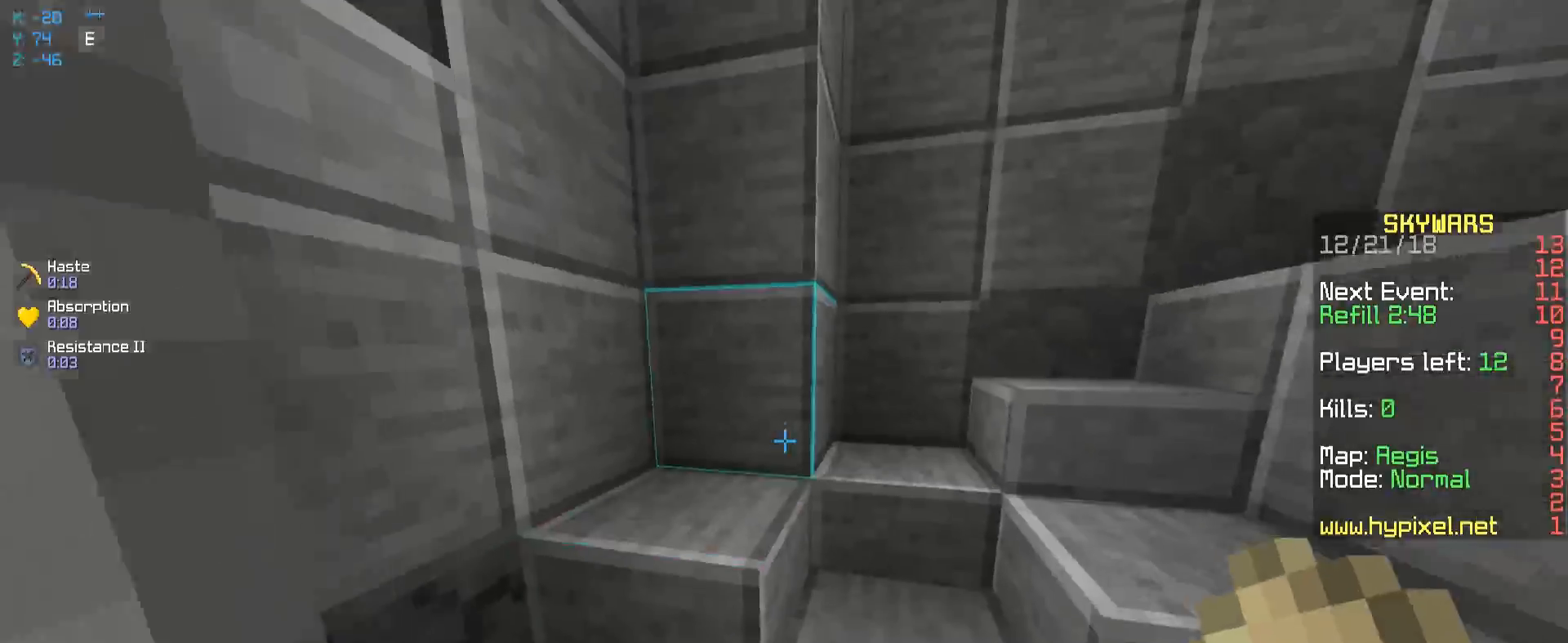
{"keys": ["a", "w"], "mouse": [], "events": [[283, "d", "down"], [383, "a", "down"], [450, "d", "up"]]}
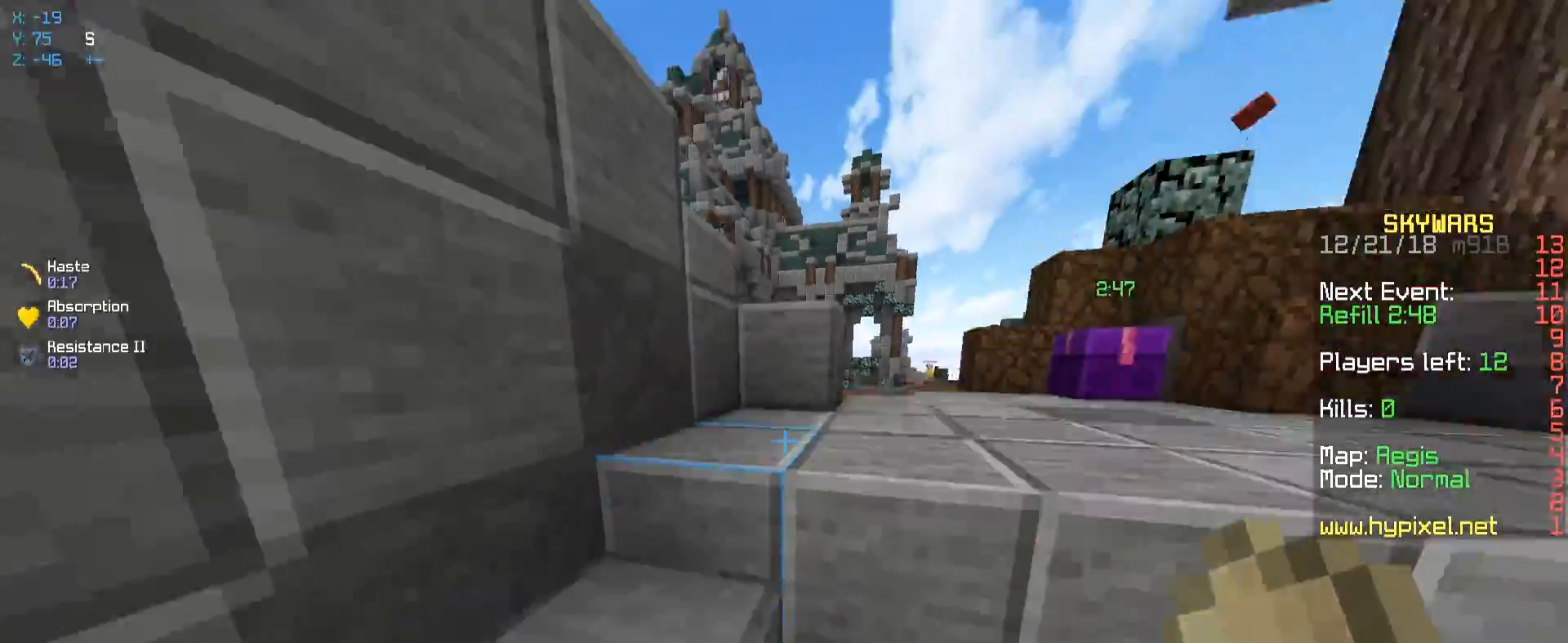
{"keys": ["space", "w"], "mouse": [], "events": [[150, "a", "up"], [333, "space", "down"]]}
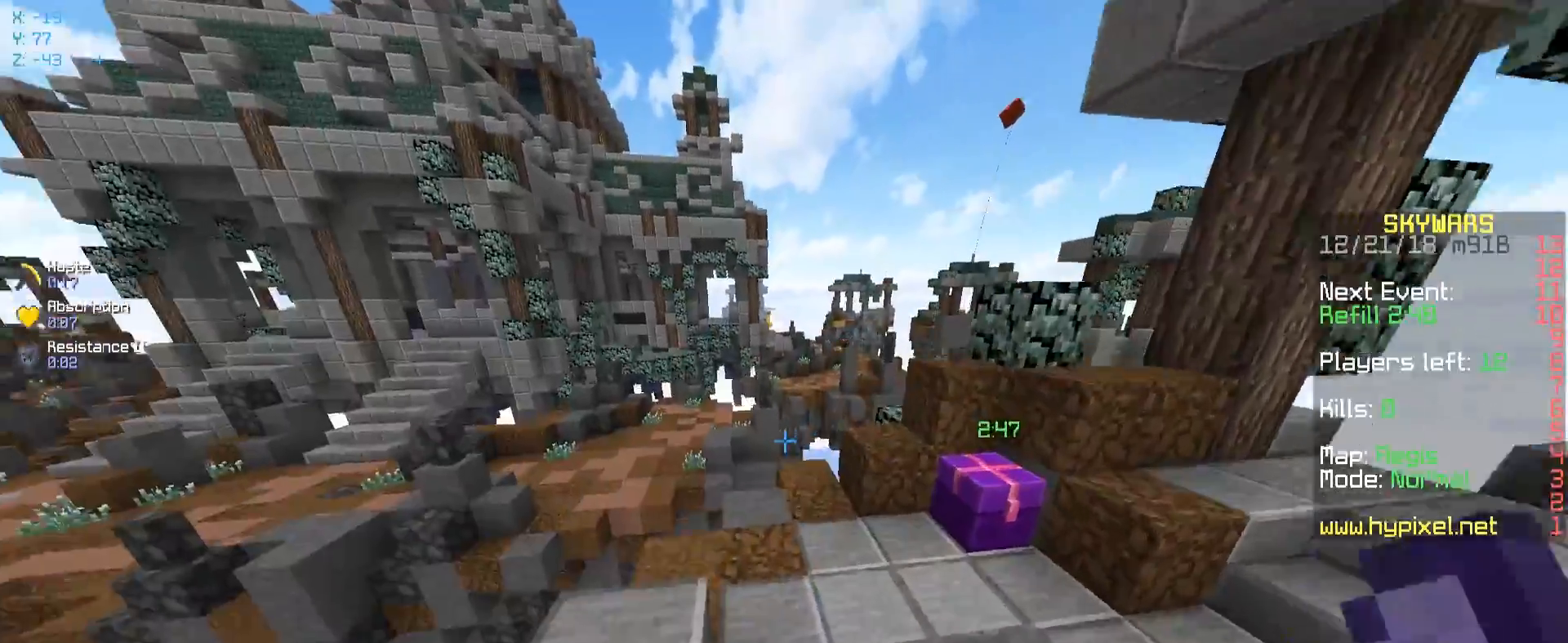
{"keys": ["w"], "mouse": [], "events": [[83, "mouse_left", "down"], [200, "space", "up"], [350, "mouse_left", "up"]]}
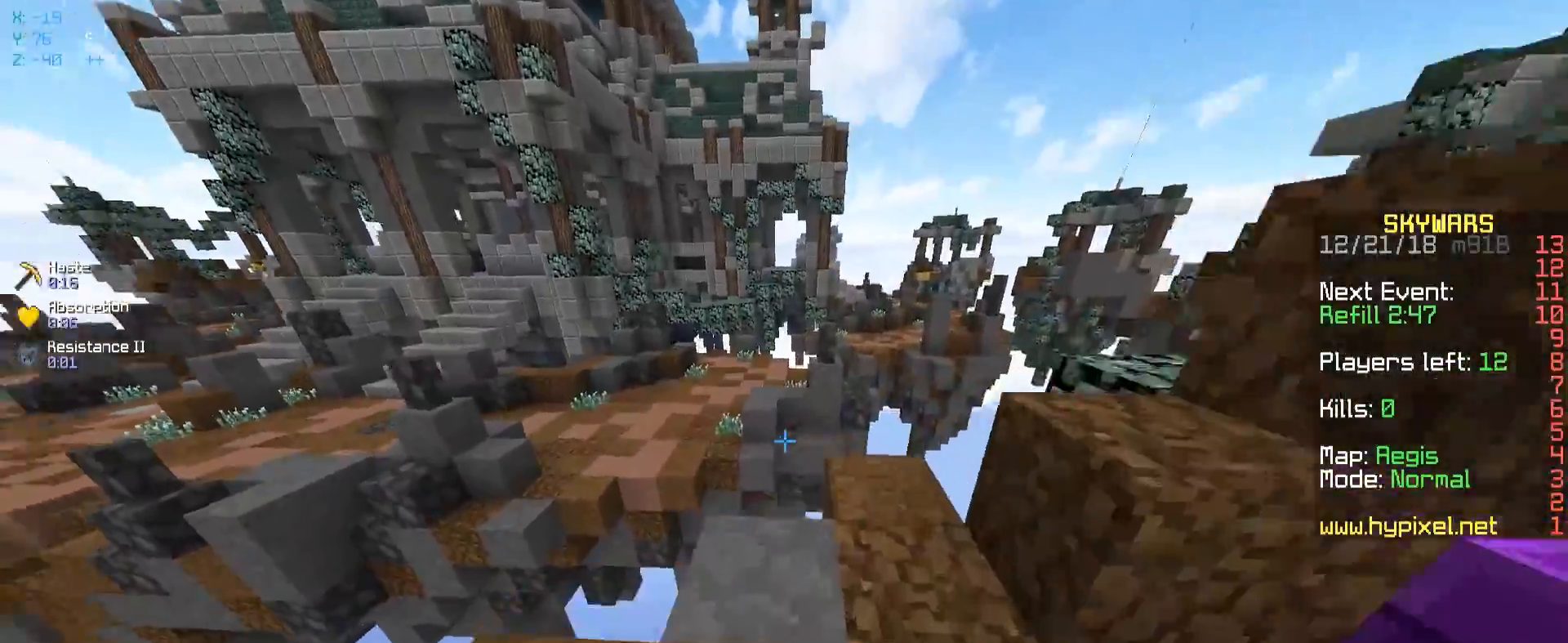
{"keys": ["d"], "mouse": ["right"], "events": [[133, "d", "down"], [400, "w", "up"], [433, "mouse_right", "down"]]}
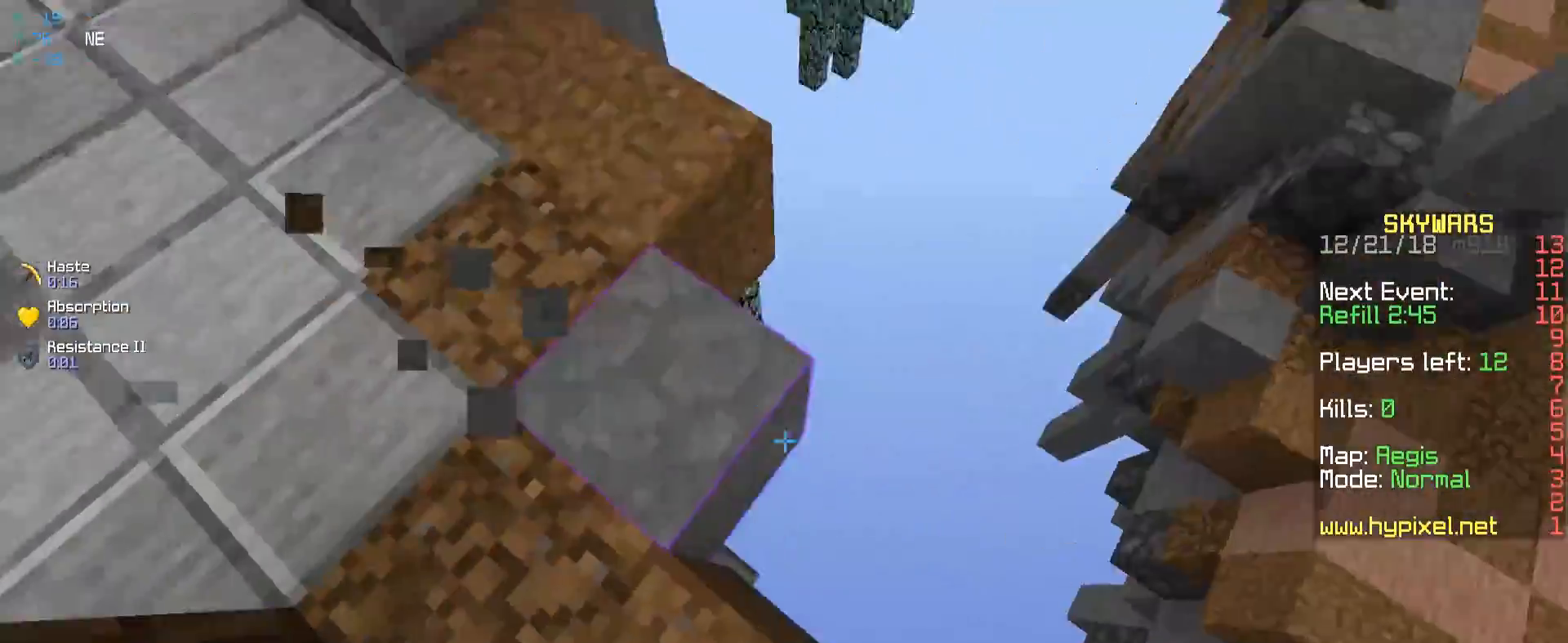
{"keys": ["d", "s"], "mouse": ["right"], "events": [[33, "s", "down"]]}
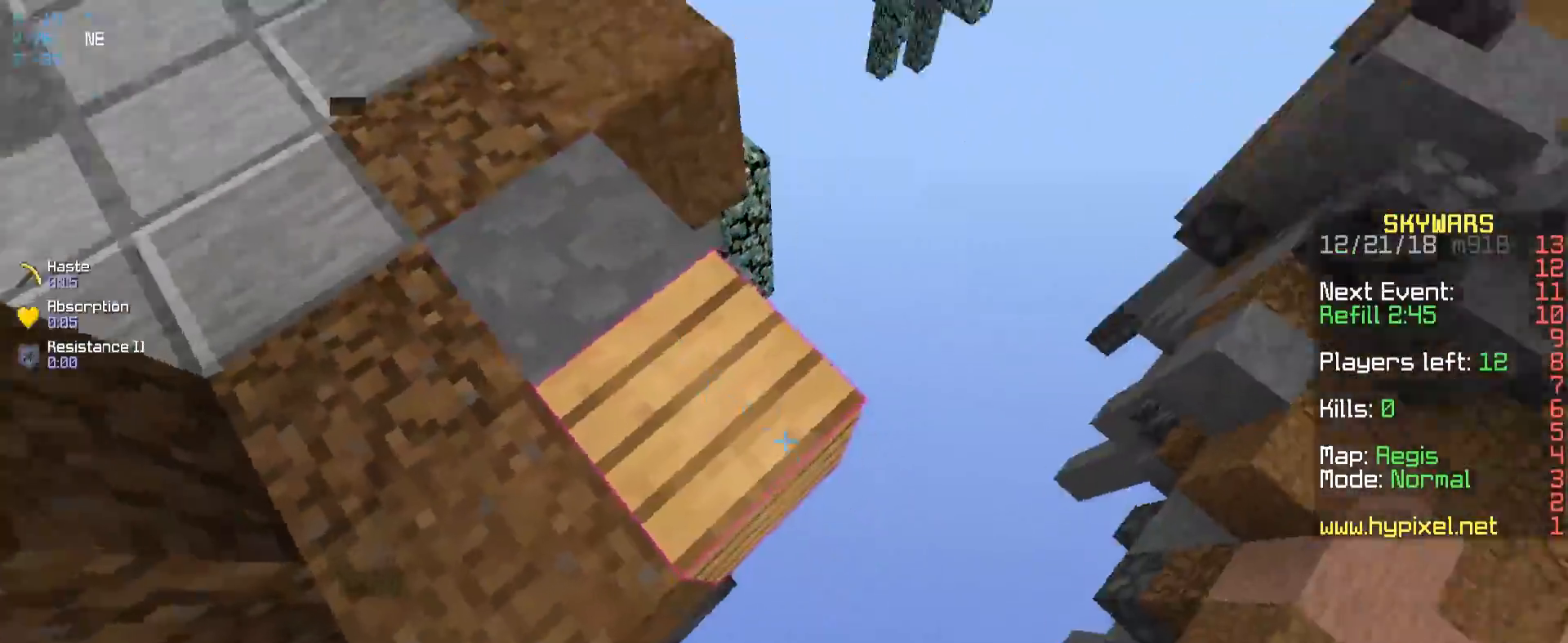
{"keys": ["a", "w"], "mouse": [], "events": [[283, "a", "down"], [333, "d", "up"], [350, "s", "up"], [417, "mouse_right", "up"], [433, "w", "down"]]}
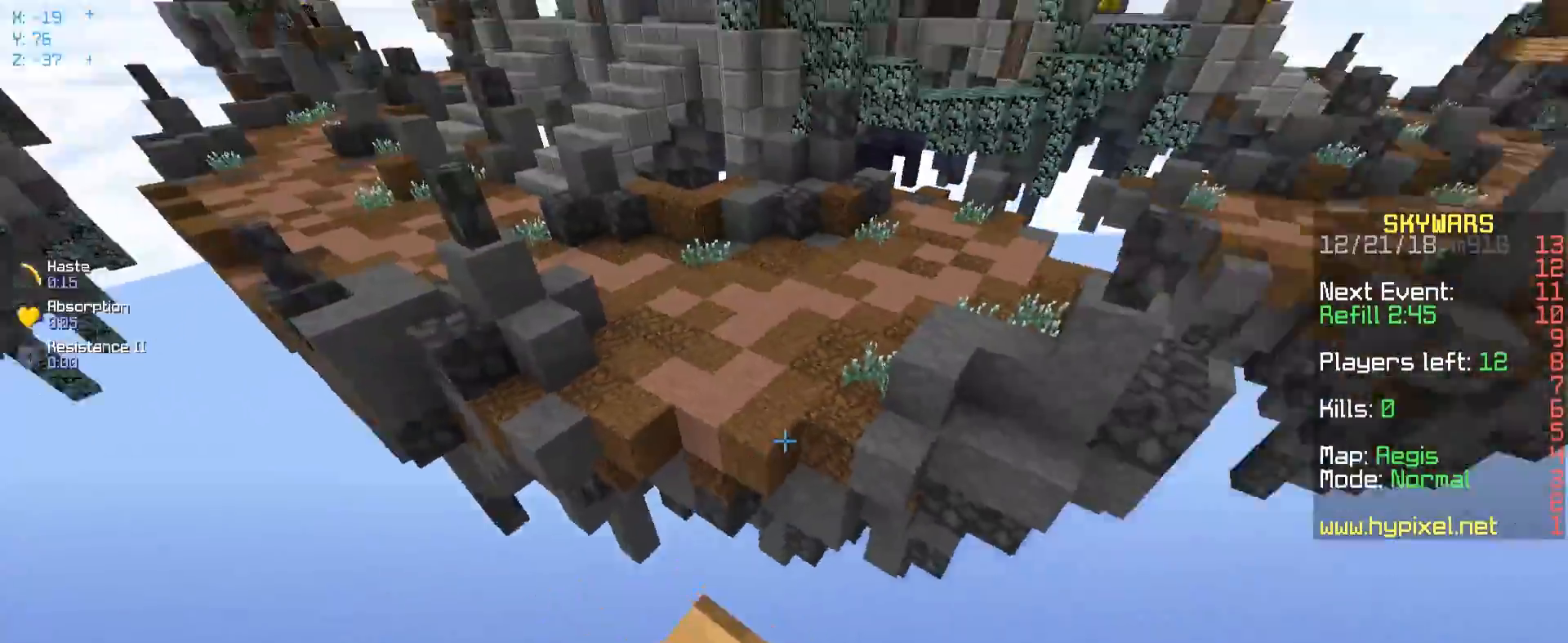
{"keys": ["a", "w"], "mouse": [], "events": [[50, "a", "up"], [83, "mouse_left", "down"], [183, "space", "down"], [300, "mouse_left", "up"], [333, "a", "down"], [333, "space", "up"]]}
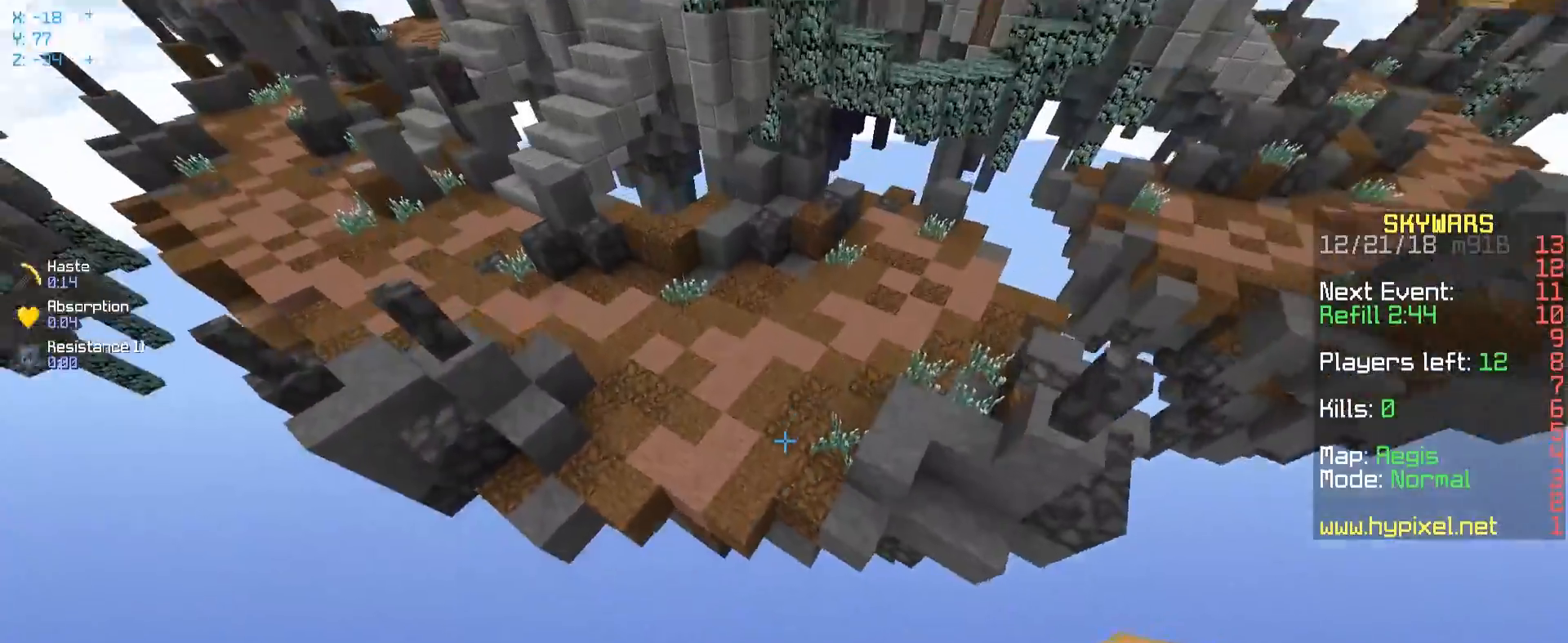
{"keys": ["w"], "mouse": [], "events": [[350, "a", "up"]]}
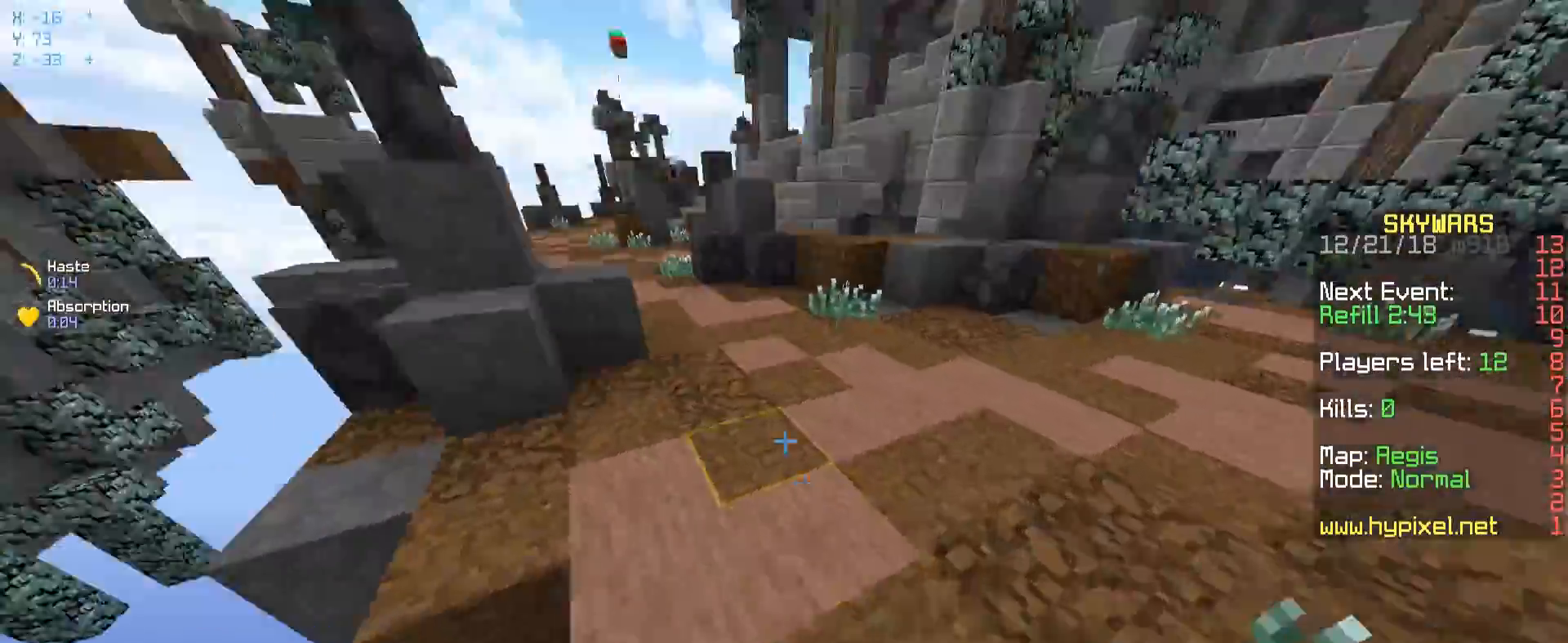
{"keys": ["space", "w"], "mouse": [], "events": [[333, "space", "down"]]}
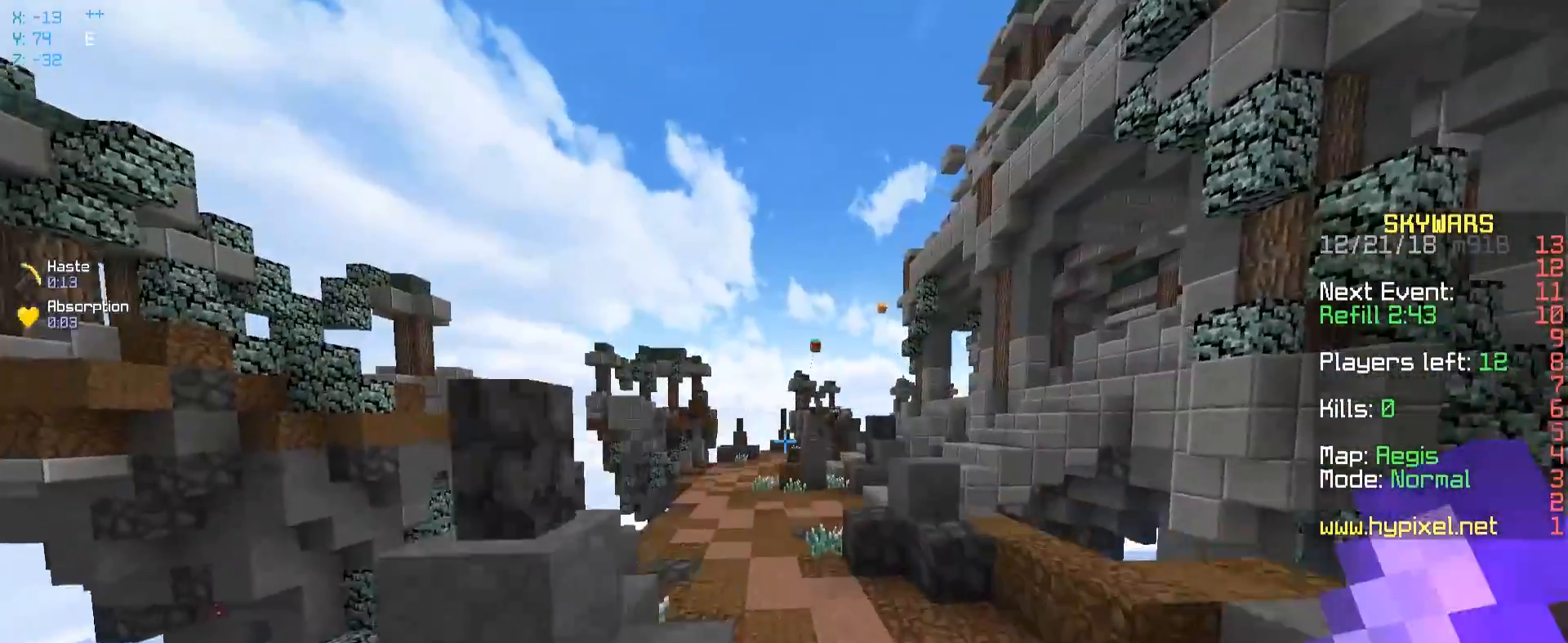
{"keys": ["space", "w"], "mouse": ["left"], "events": [[83, "d", "down"], [133, "mouse_left", "down"], [300, "d", "up"], [300, "mouse_left", "up"], [333, "mouse_left", "down"]]}
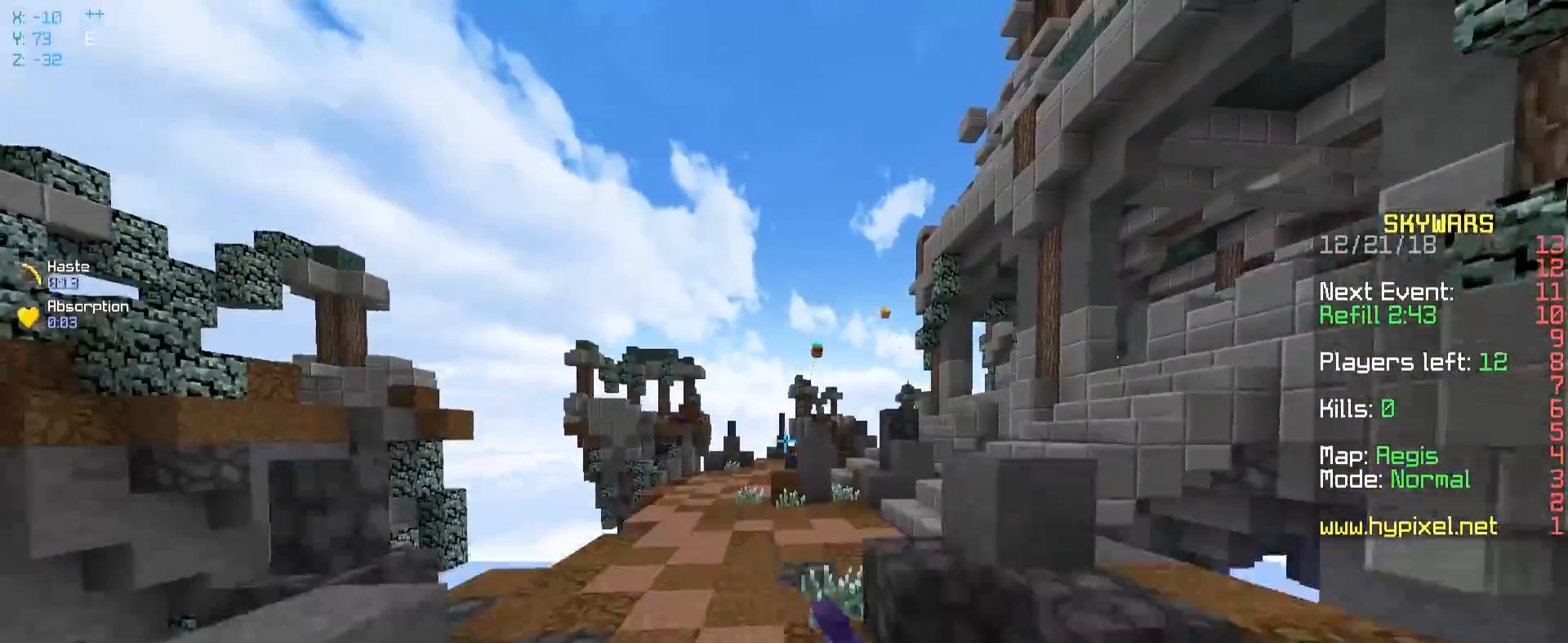
{"keys": ["a", "w"], "mouse": [], "events": [[150, "mouse_left", "up"], [233, "mouse_left", "down"], [333, "a", "down"], [350, "mouse_left", "up"], [417, "space", "up"]]}
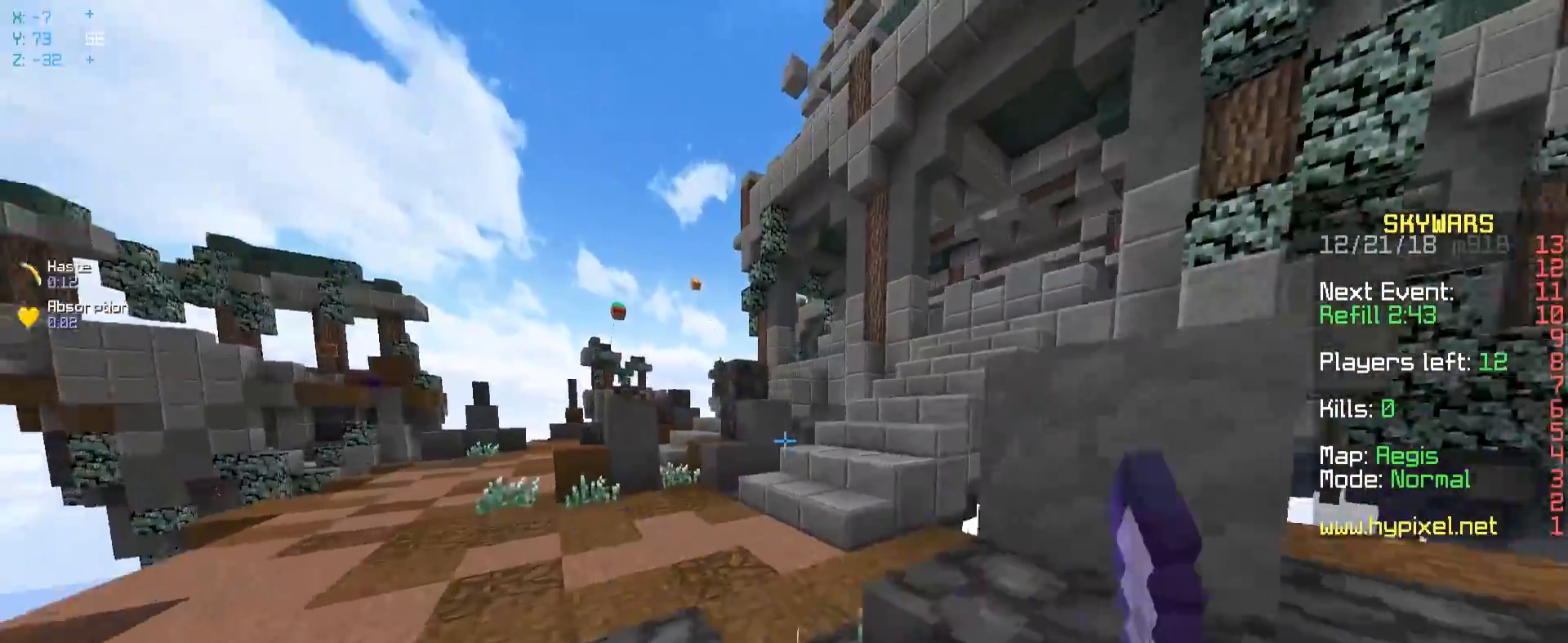
{"keys": ["d", "w"], "mouse": [], "events": [[83, "space", "down"], [167, "a", "up"], [350, "space", "up"], [483, "d", "down"]]}
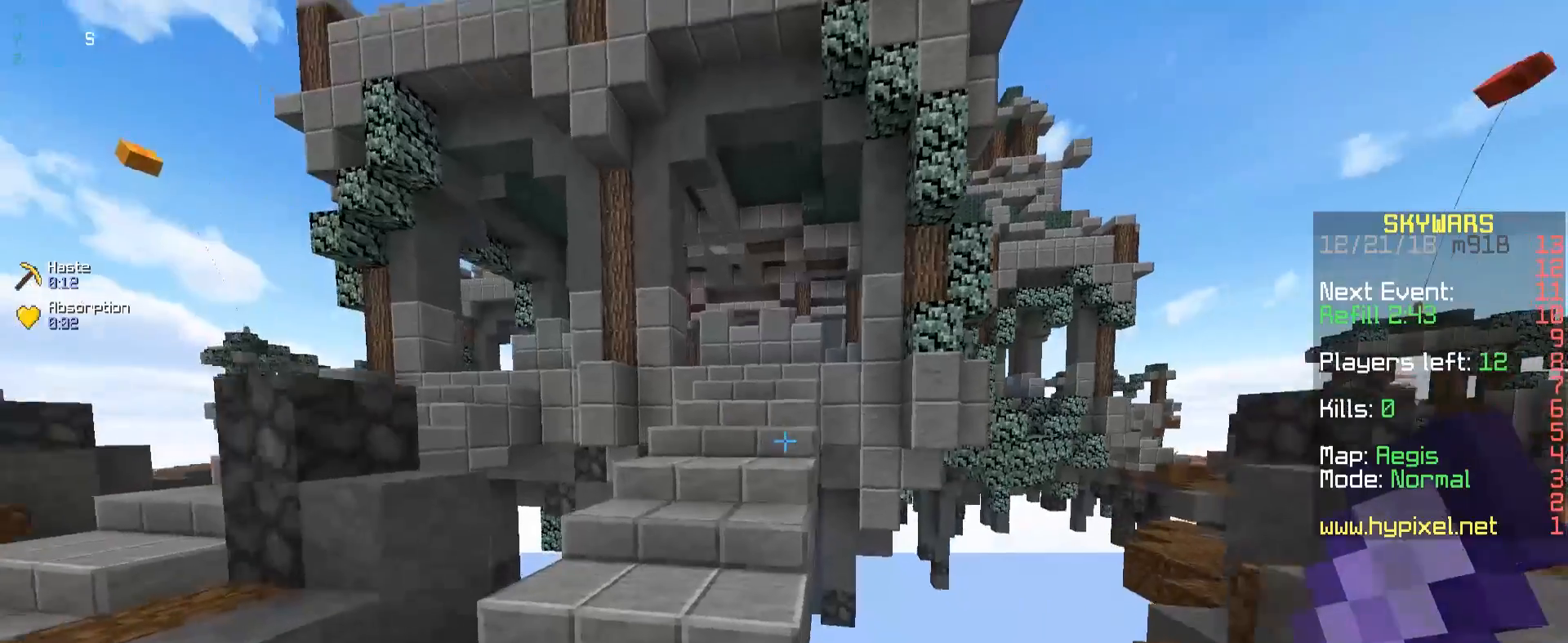
{"keys": ["w"], "mouse": [], "events": [[150, "d", "up"], [183, "space", "down"], [433, "space", "up"]]}
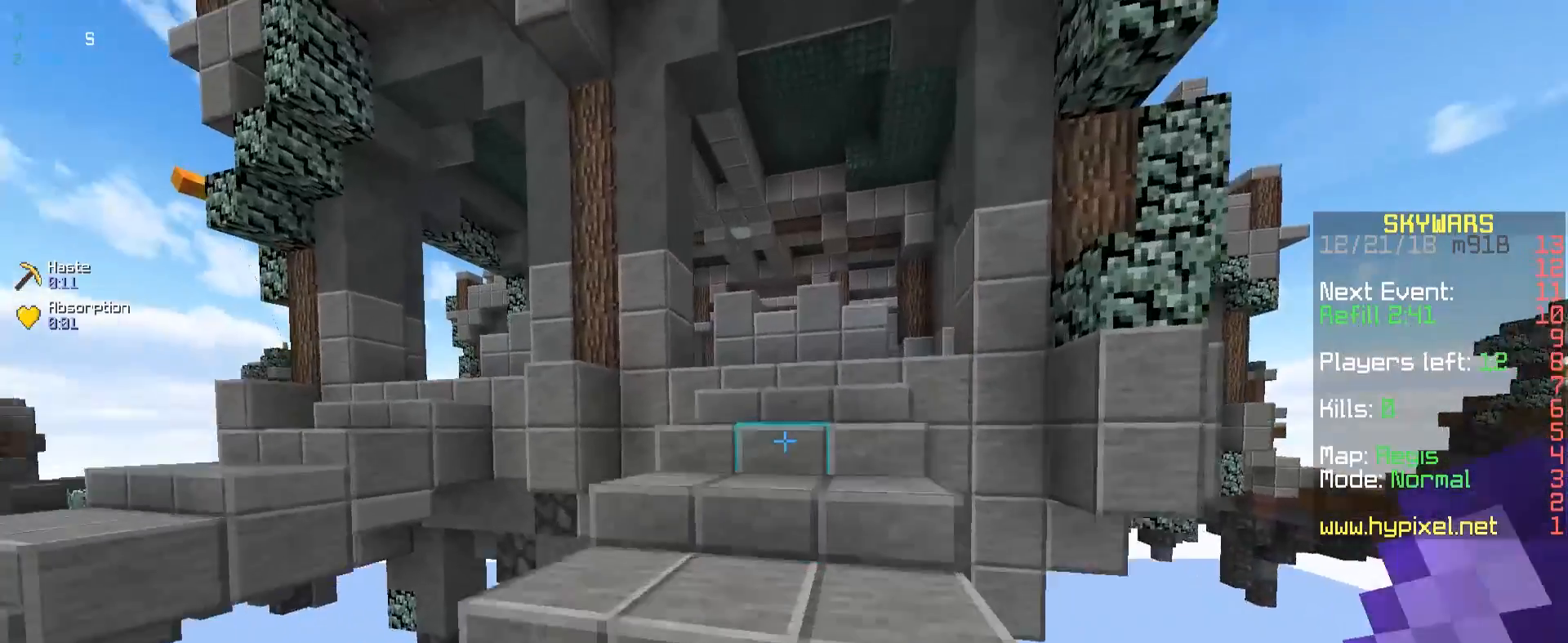
{"keys": ["w"], "mouse": [], "events": [[83, "space", "down"], [383, "space", "up"]]}
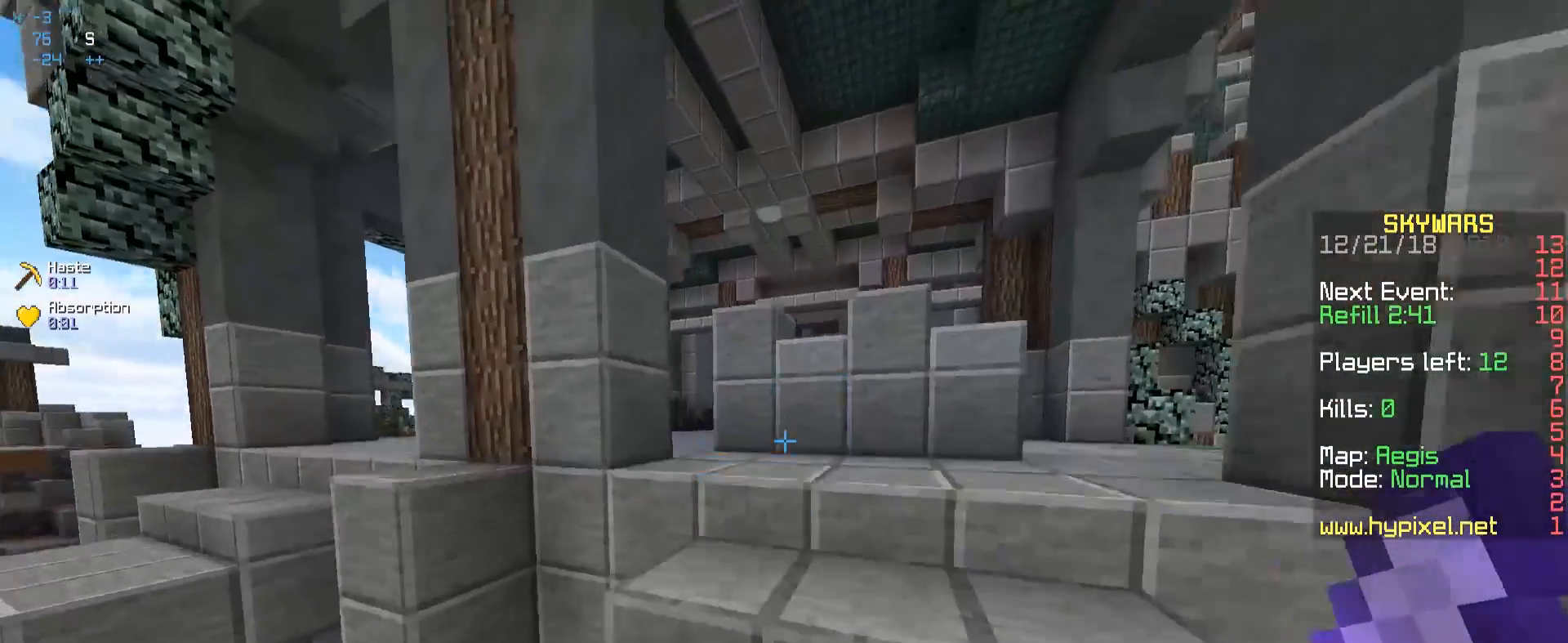
{"keys": ["a", "w"], "mouse": [], "events": [[83, "space", "down"], [433, "a", "down"], [450, "space", "up"]]}
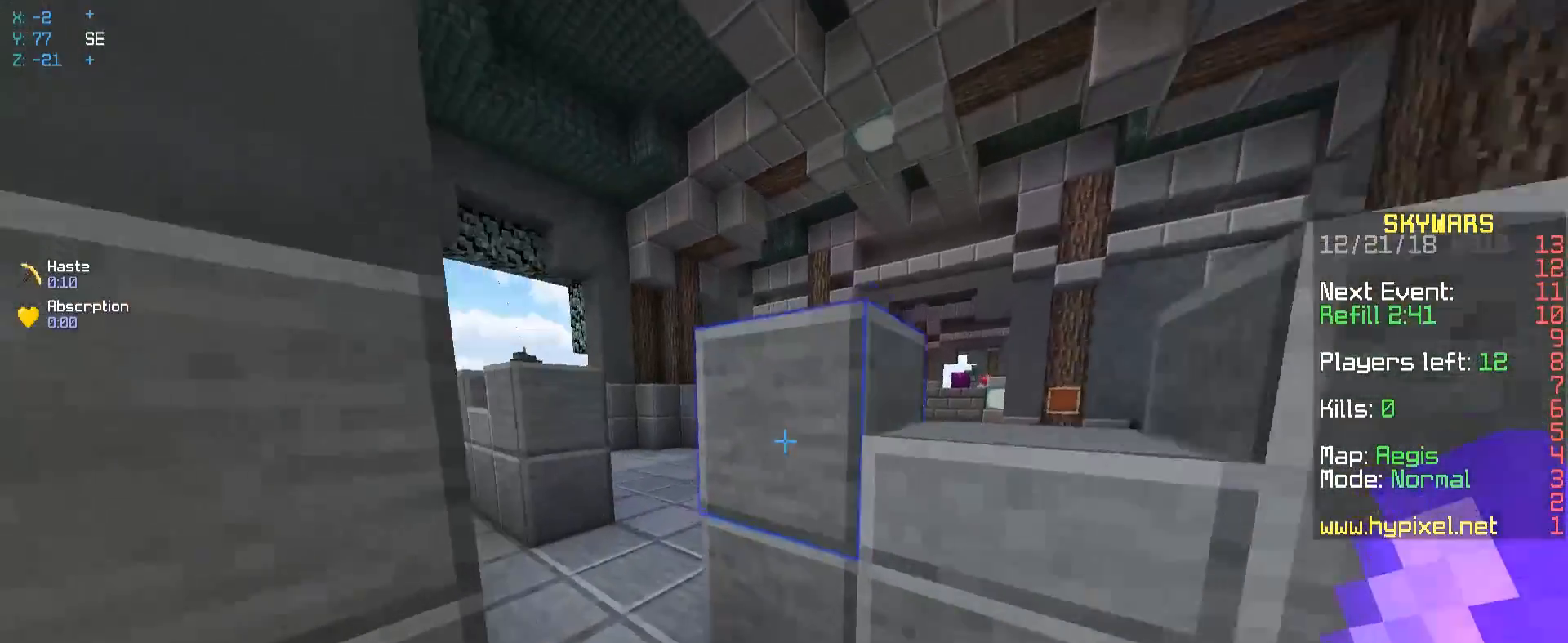
{"keys": ["a", "w"], "mouse": [], "events": []}
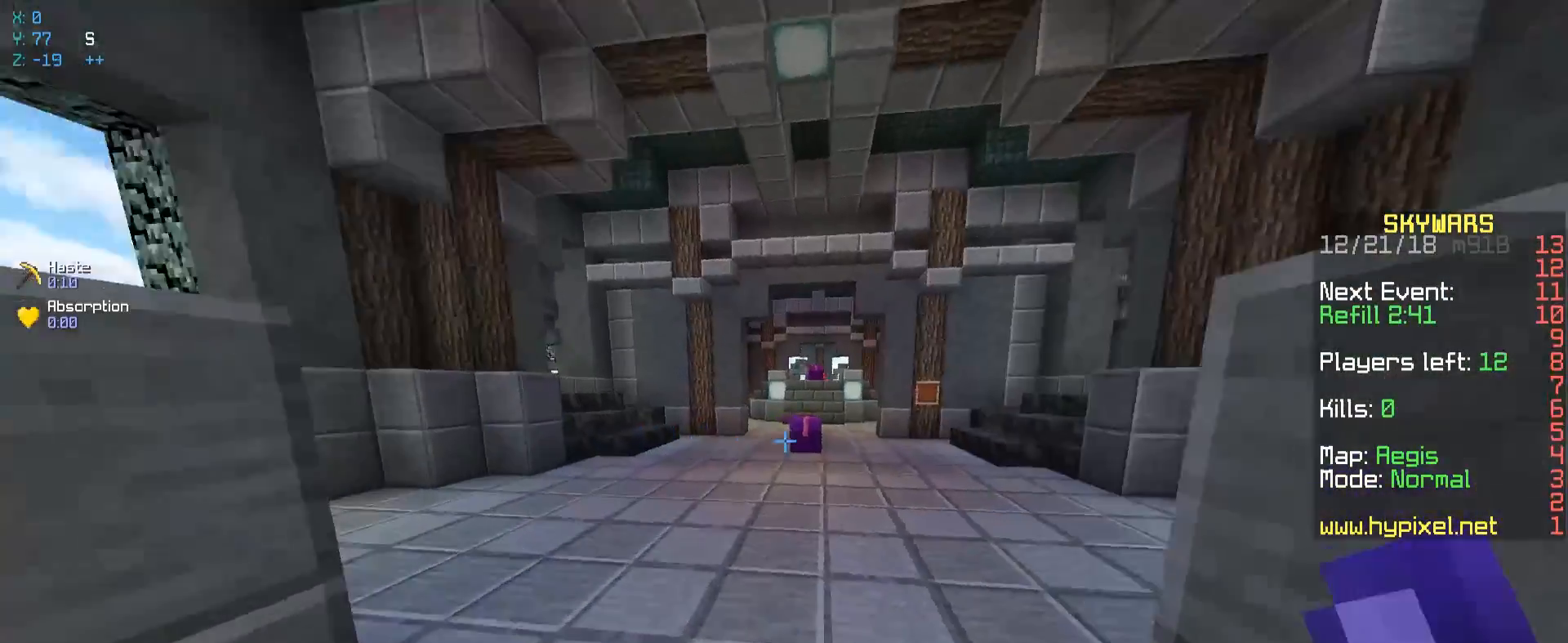
{"keys": ["w"], "mouse": [], "events": [[50, "a", "up"], [233, "space", "down"], [450, "space", "up"]]}